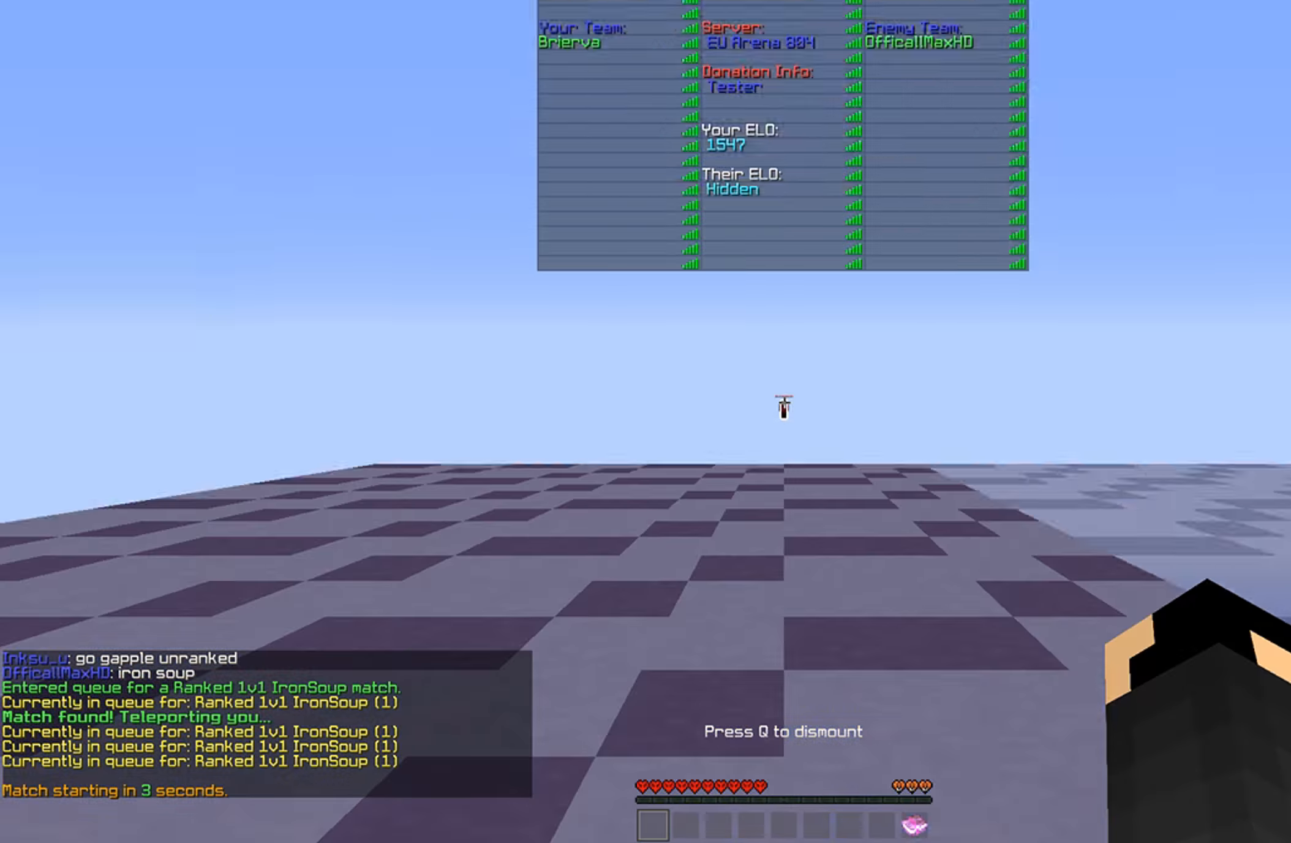
Gameplay with keyboard and mouse; each line is a JSON object with the keys and mouse buttons held at the frame after it. "events" lists presses ("down") and releases ("up") of "a", "d", "s", "w", "mouse_left" and "mouse_right" between this image and that frame as [ms after this image, input, new state], when the widget could be followed in between. "mouse_left", "mouse_right" = the "left", "right" buttons of the "mouse" list. No other keys are recorded. Fast repeated clicks can show as one long hold. Mouse movement is not recorded.
{"keys": [], "mouse": ["right"], "events": [[383, "mouse_left", "down"], [433, "mouse_right", "down"], [483, "mouse_left", "up"]]}
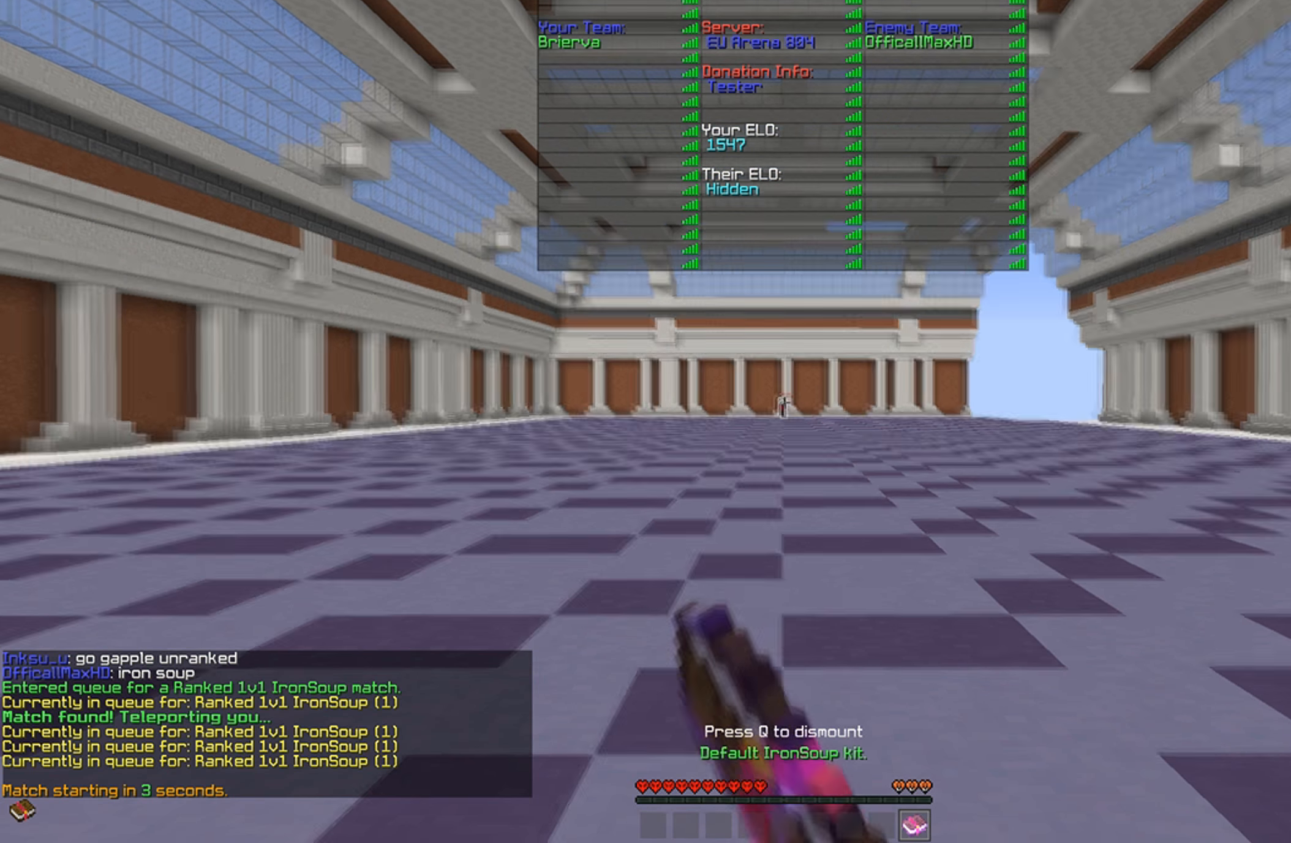
{"keys": ["w"], "mouse": [], "events": [[33, "mouse_right", "up"], [83, "w", "down"]]}
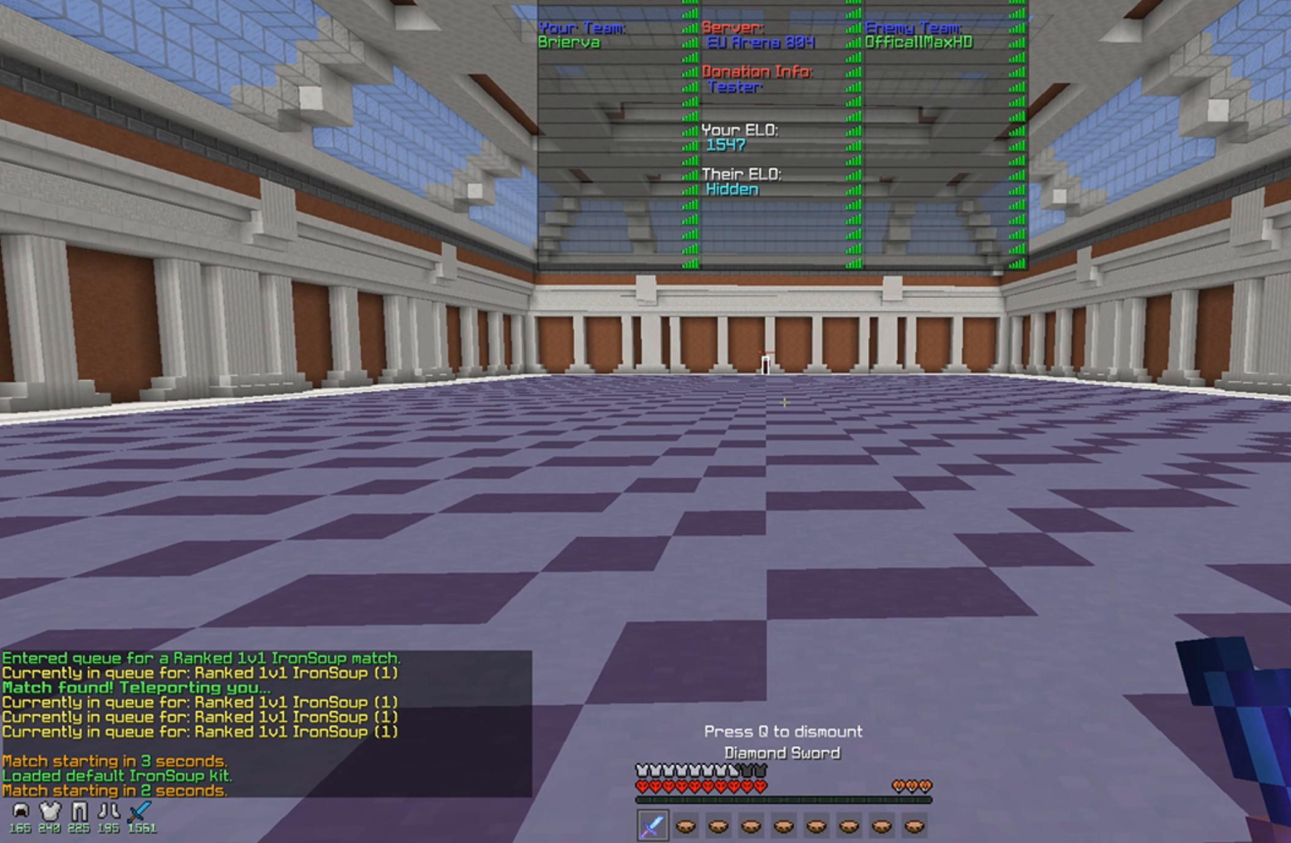
{"keys": ["w"], "mouse": [], "events": []}
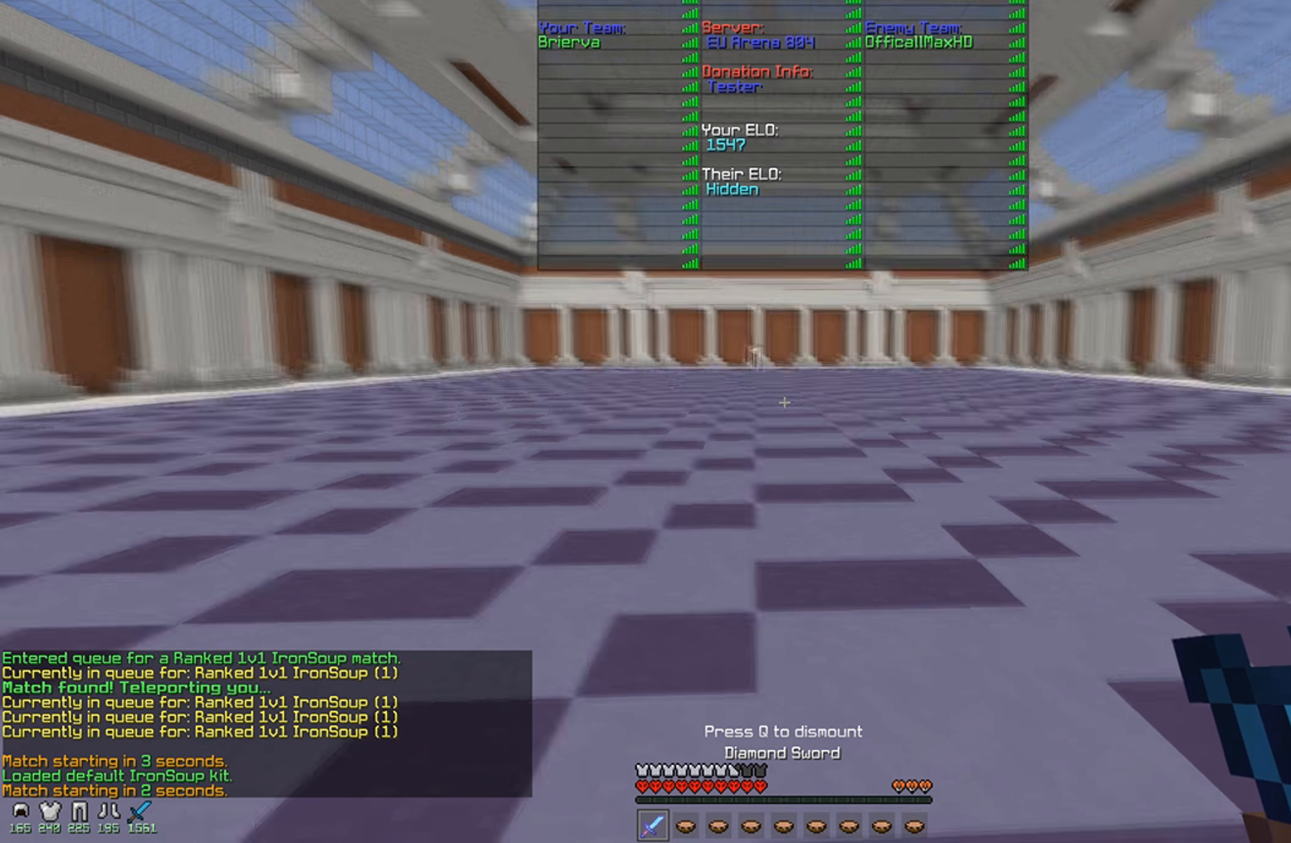
{"keys": ["a", "w"], "mouse": [], "events": [[317, "a", "down"]]}
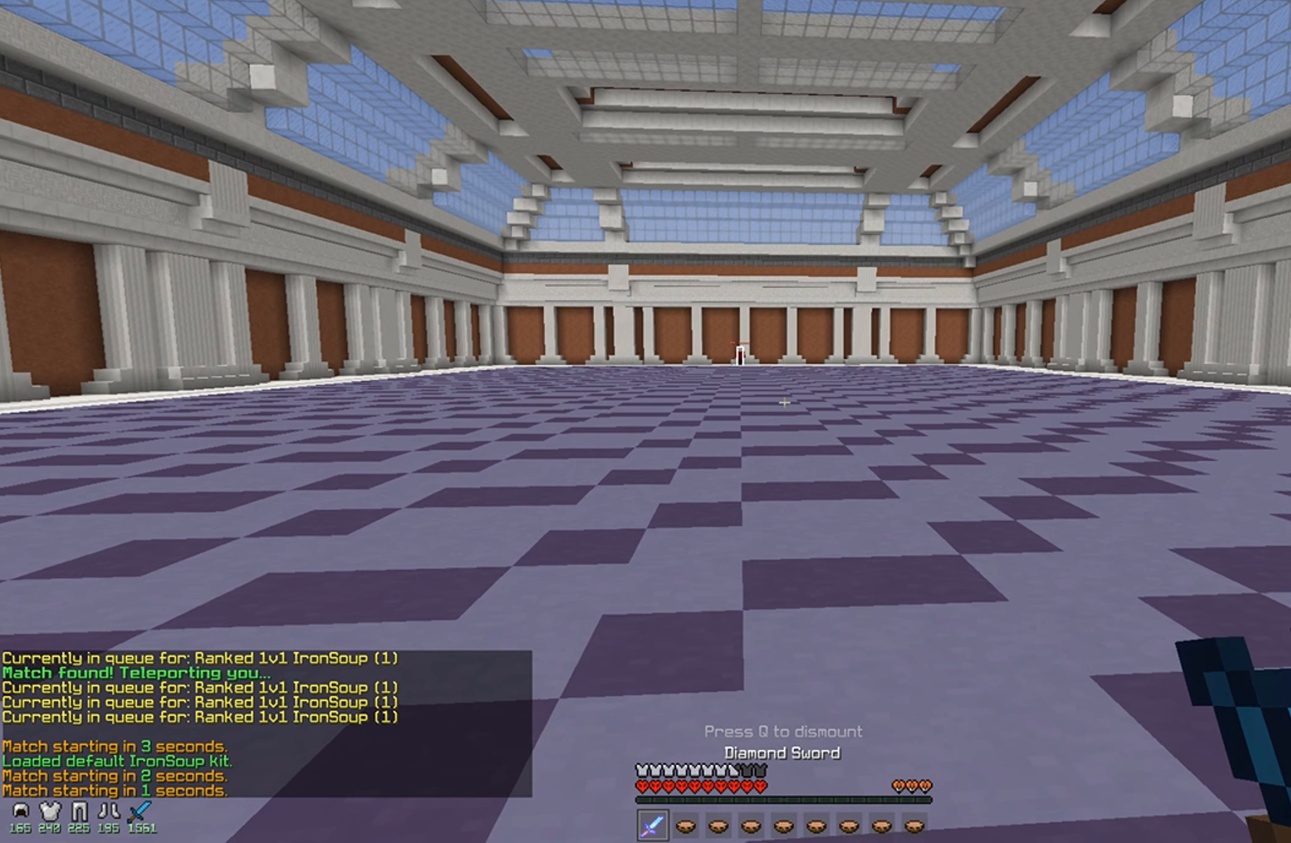
{"keys": ["a", "w"], "mouse": ["left"], "events": [[83, "mouse_left", "down"], [133, "mouse_left", "up"], [267, "mouse_left", "down"], [317, "mouse_left", "up"], [433, "mouse_left", "down"]]}